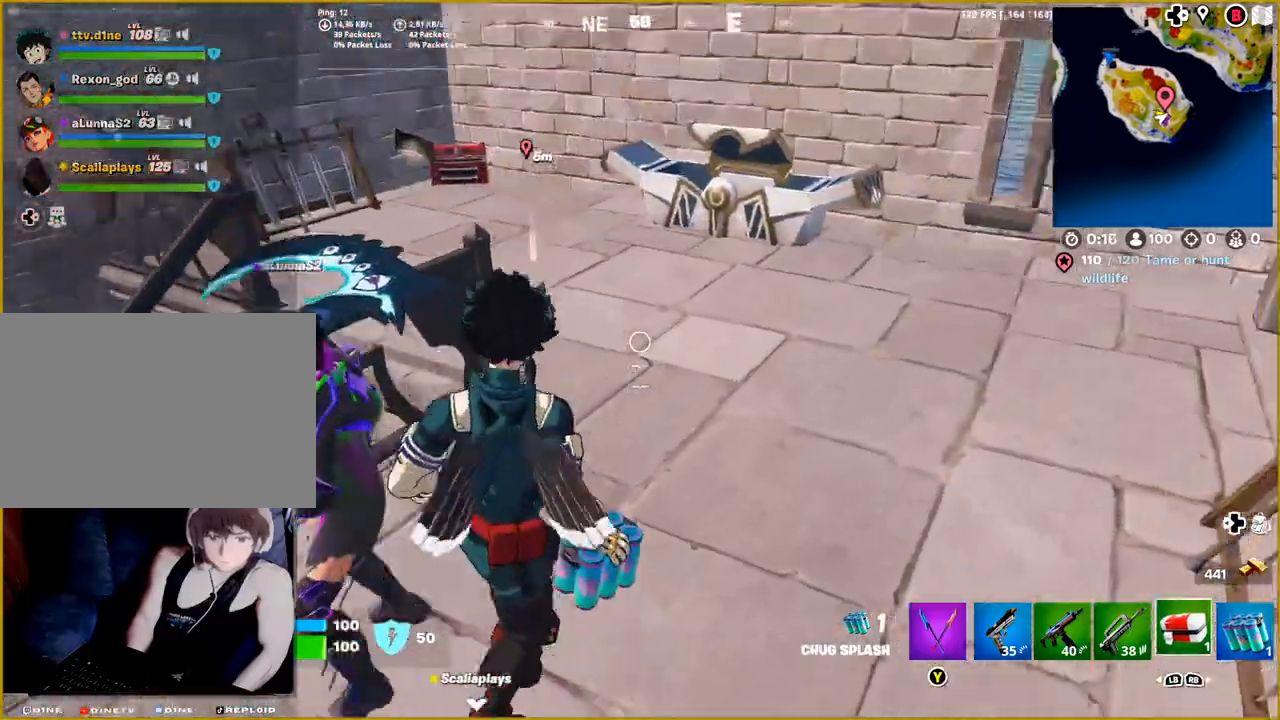
Gameplay with a controller (PlayStation layout); each line is a JSON object with the inputs held at the frame after it. "events" lists button and stick changes between this image and that frame as [ms after this image, input, new state], when the widget could be followed in between.
{"buttons": ["L1"], "left_stick": "up", "right_stick": "center", "events": [[117, "L1", "up"], [117, "right_stick", "center"], [350, "L1", "down"], [500, "left_stick", "up"]]}
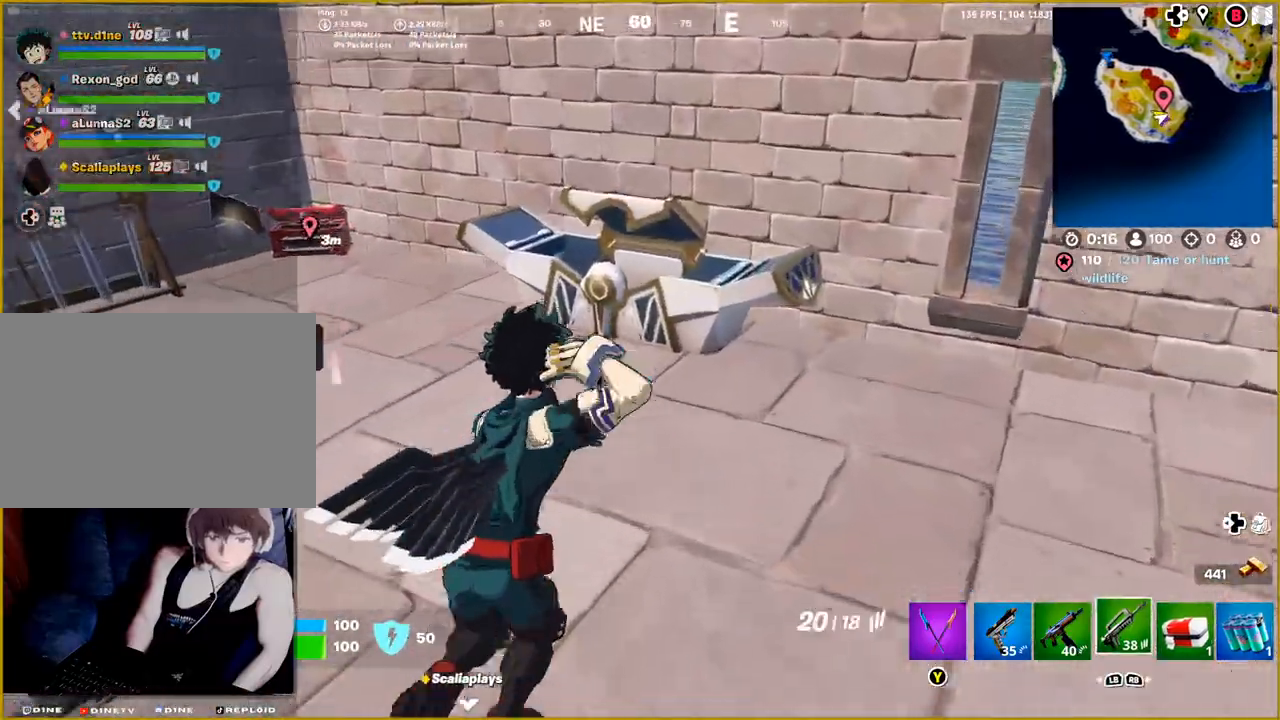
{"buttons": [], "left_stick": "up-left", "right_stick": "left", "events": [[67, "L1", "up"], [133, "right_stick", "left"], [183, "left_stick", "up-left"]]}
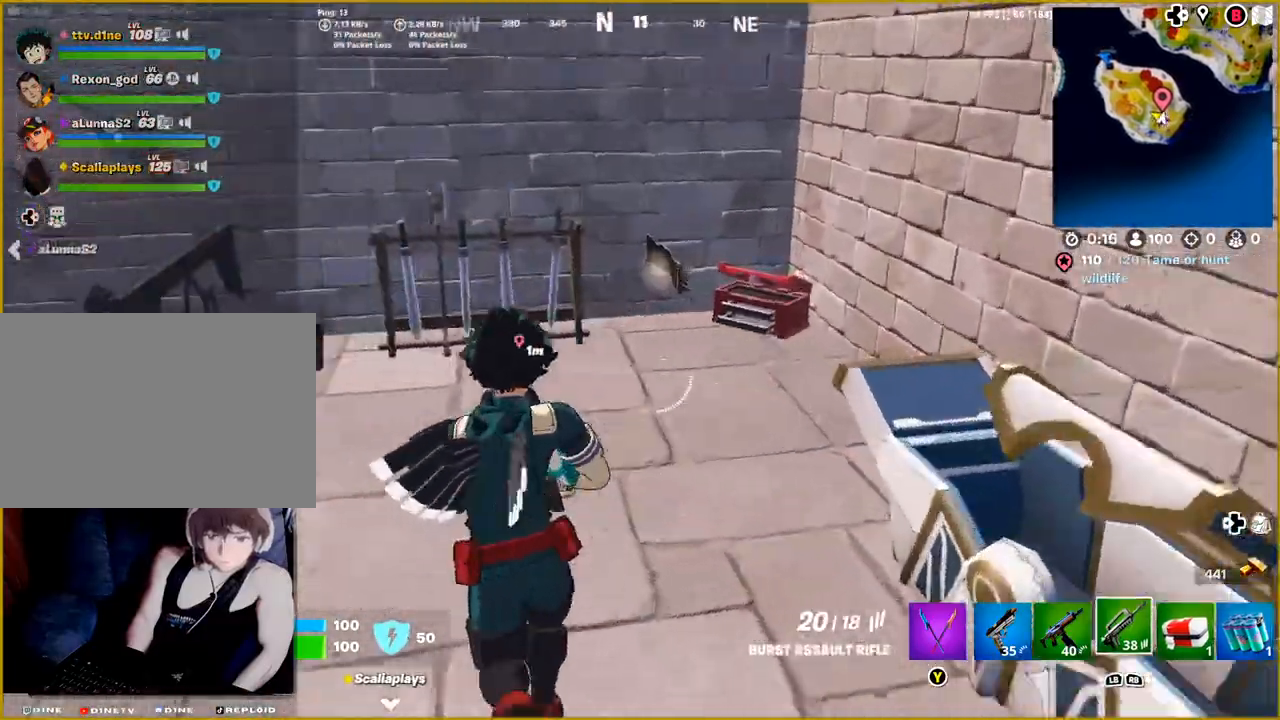
{"buttons": [], "left_stick": "up-left", "right_stick": "left", "events": []}
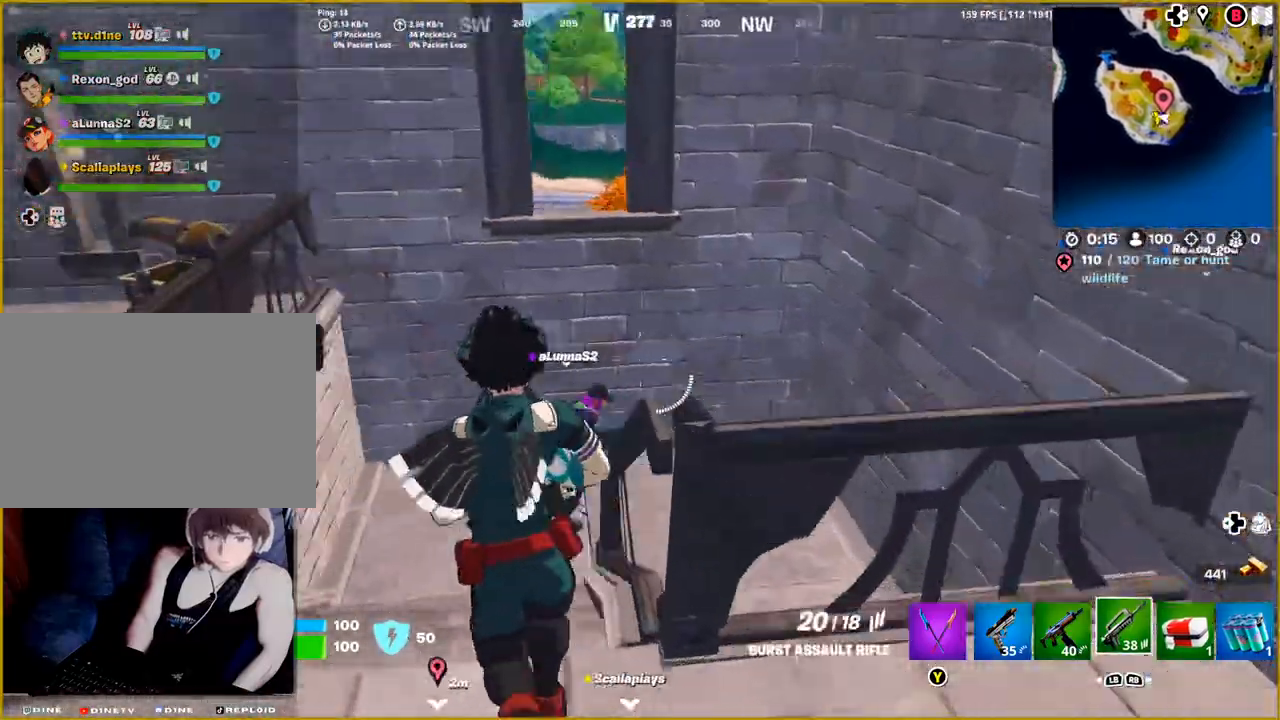
{"buttons": [], "left_stick": "up", "right_stick": "right", "events": [[67, "right_stick", "center"], [333, "left_stick", "up"], [400, "right_stick", "right"]]}
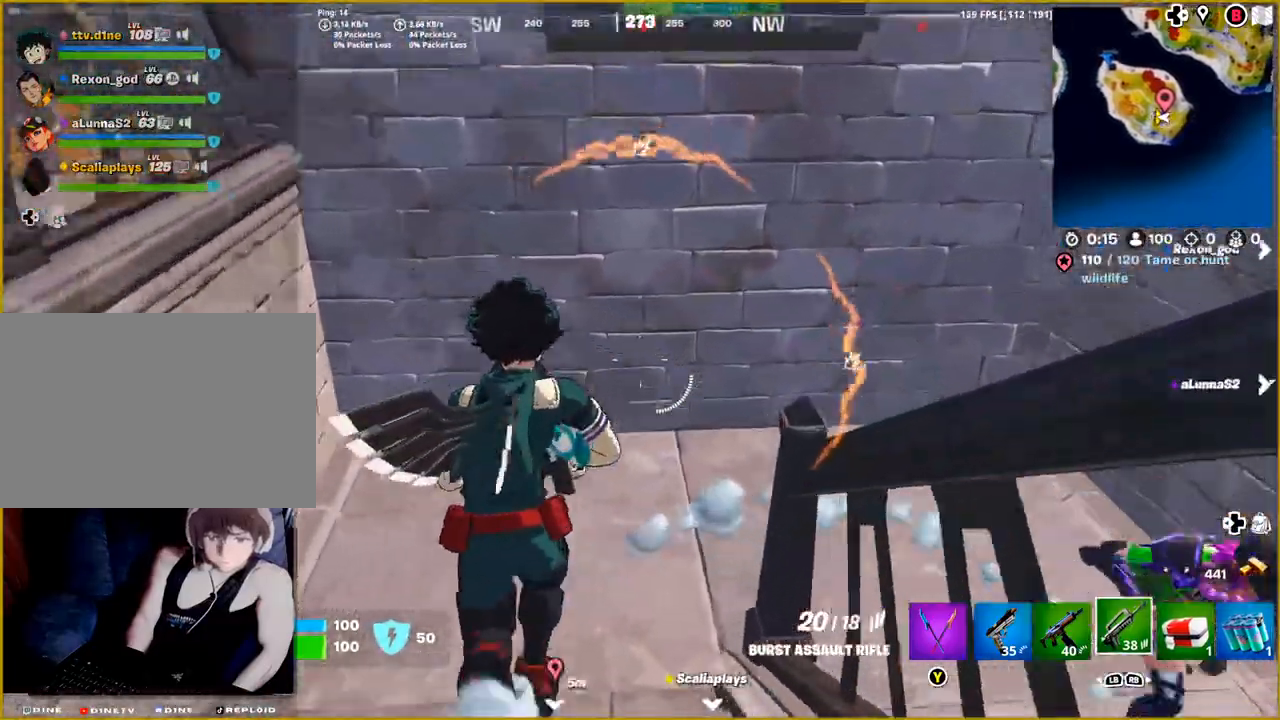
{"buttons": [], "left_stick": "up-right", "right_stick": "right", "events": [[17, "left_stick", "up-right"]]}
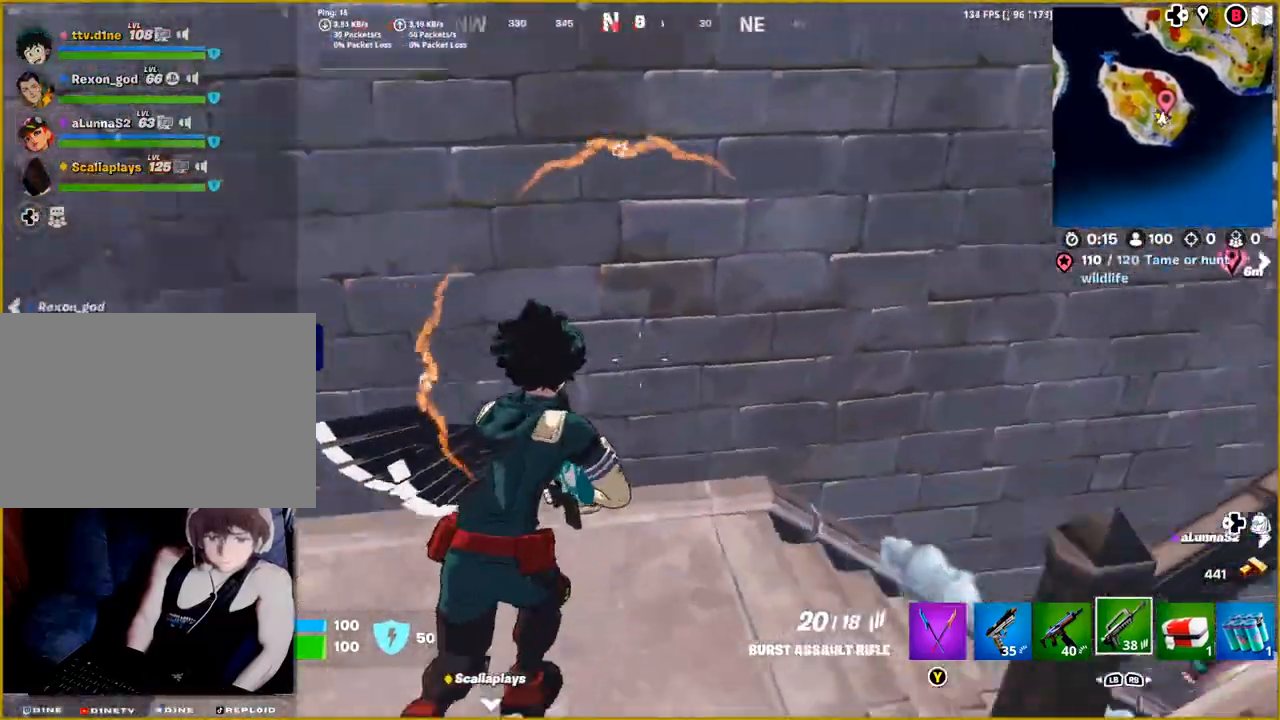
{"buttons": [], "left_stick": "up-right", "right_stick": "down-right", "events": [[367, "right_stick", "down-right"]]}
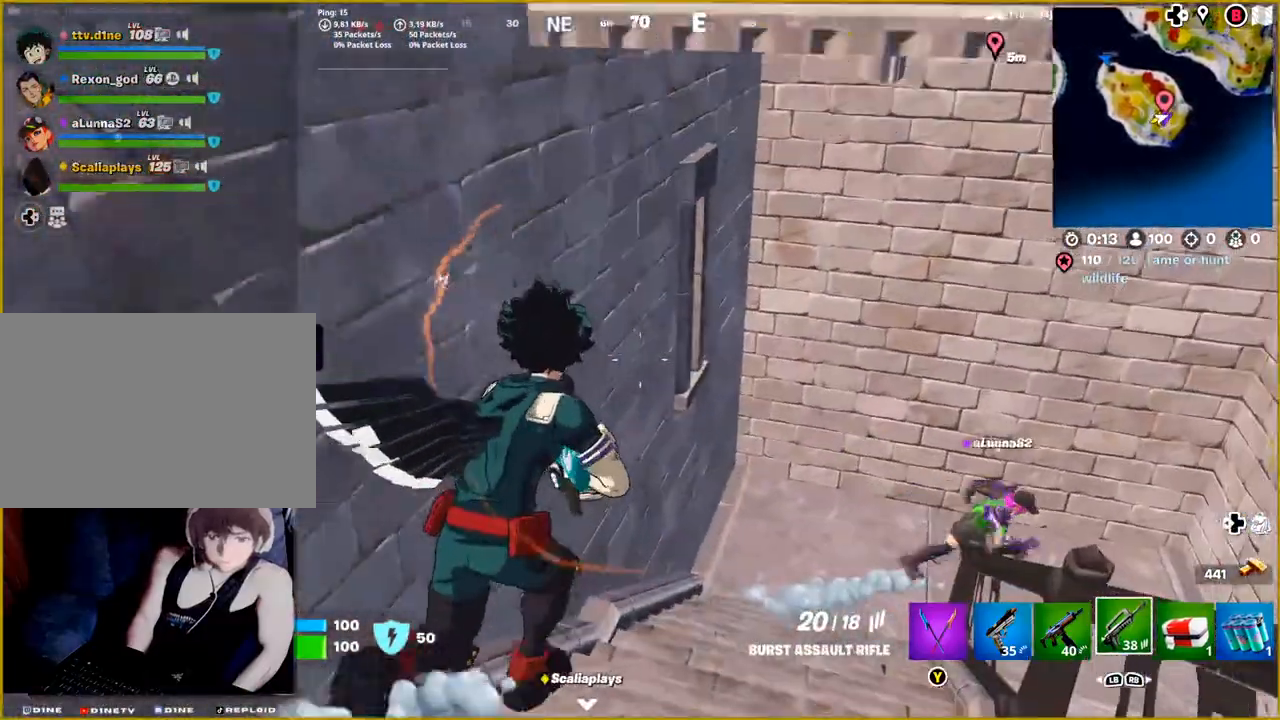
{"buttons": [], "left_stick": "up", "right_stick": "right", "events": [[133, "right_stick", "right"], [450, "left_stick", "up"]]}
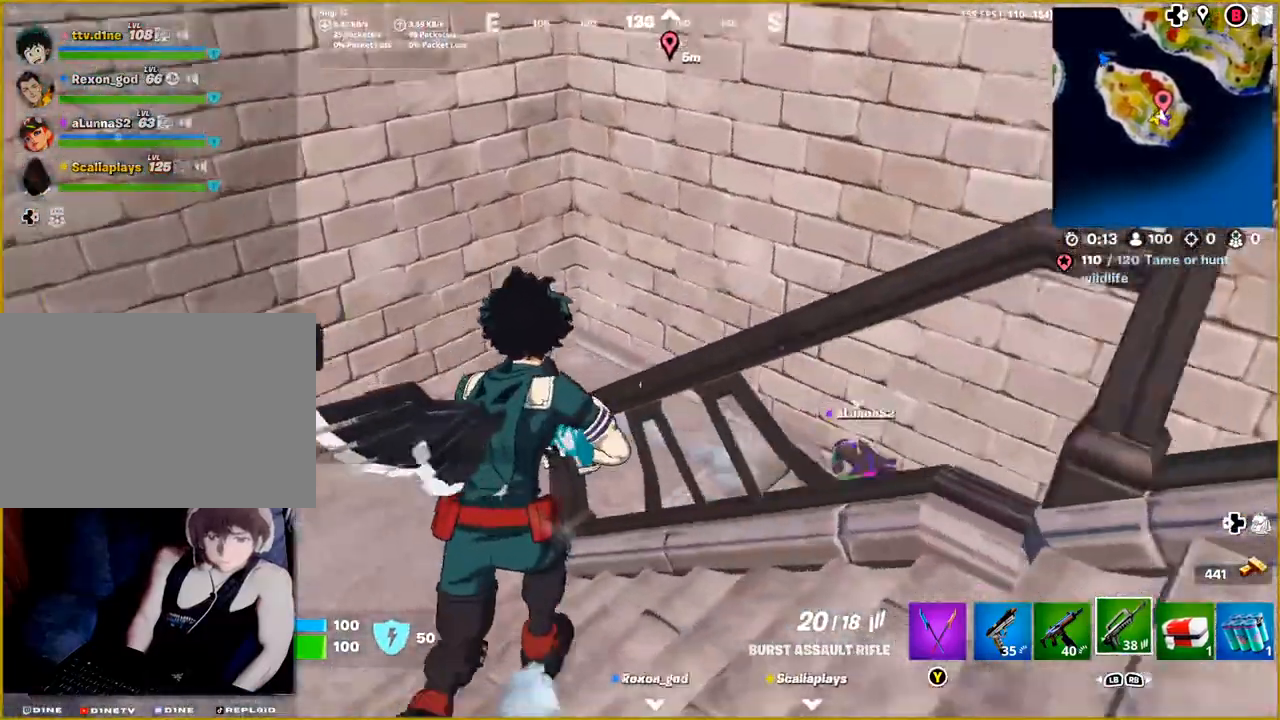
{"buttons": [], "left_stick": "up-right", "right_stick": "right", "events": [[17, "left_stick", "up-left"], [500, "left_stick", "up-right"]]}
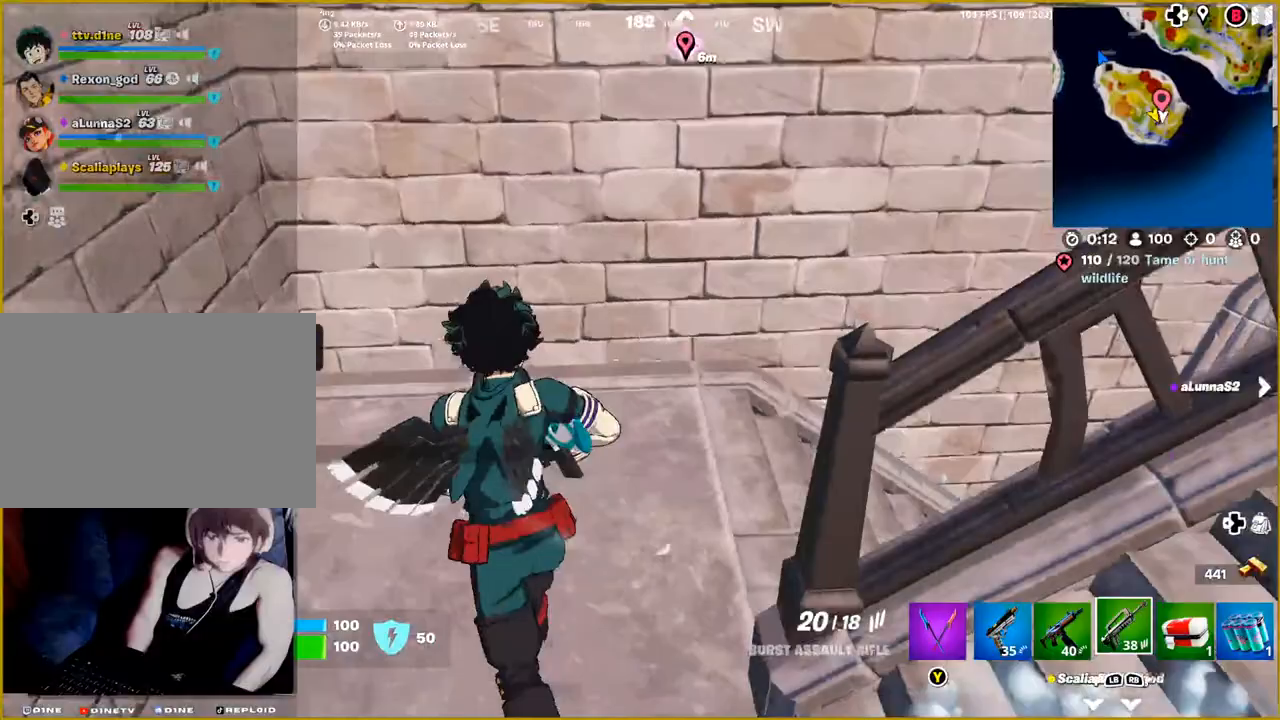
{"buttons": [], "left_stick": "up", "right_stick": "center", "events": [[400, "left_stick", "up"], [417, "right_stick", "center"]]}
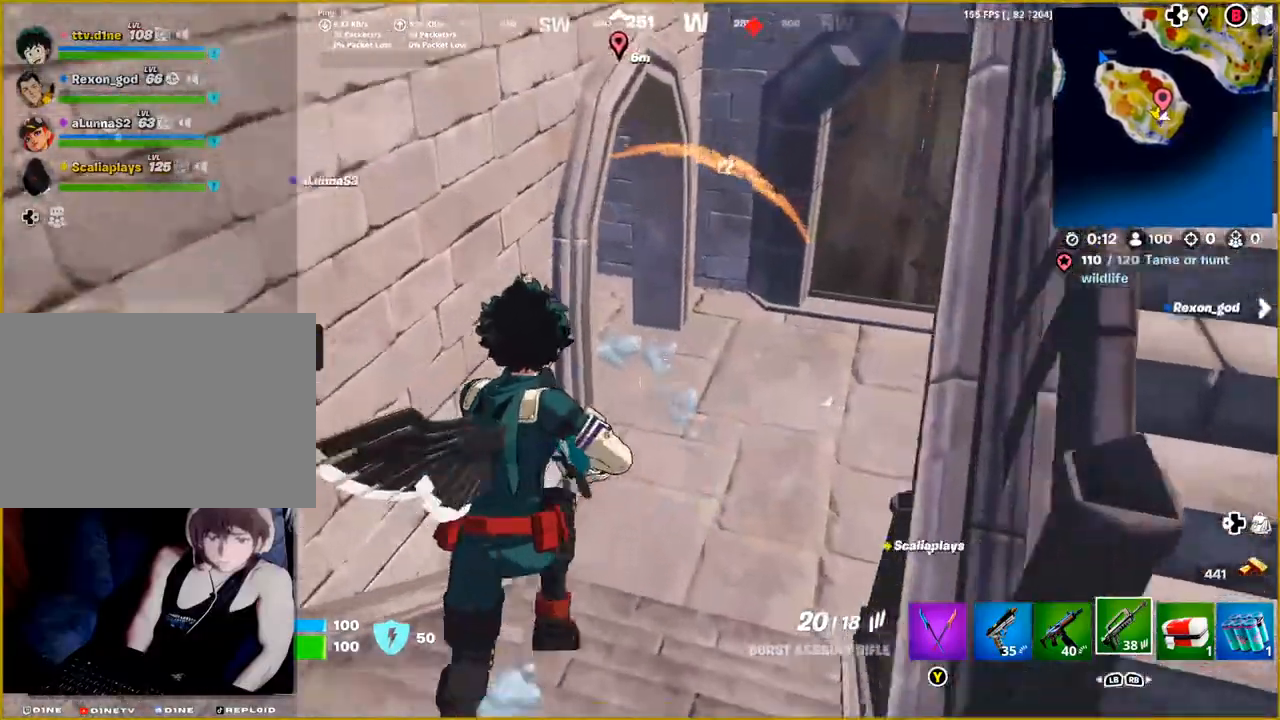
{"buttons": [], "left_stick": "up-left", "right_stick": "right", "events": [[200, "left_stick", "up-right"], [267, "right_stick", "right"], [483, "left_stick", "up-left"]]}
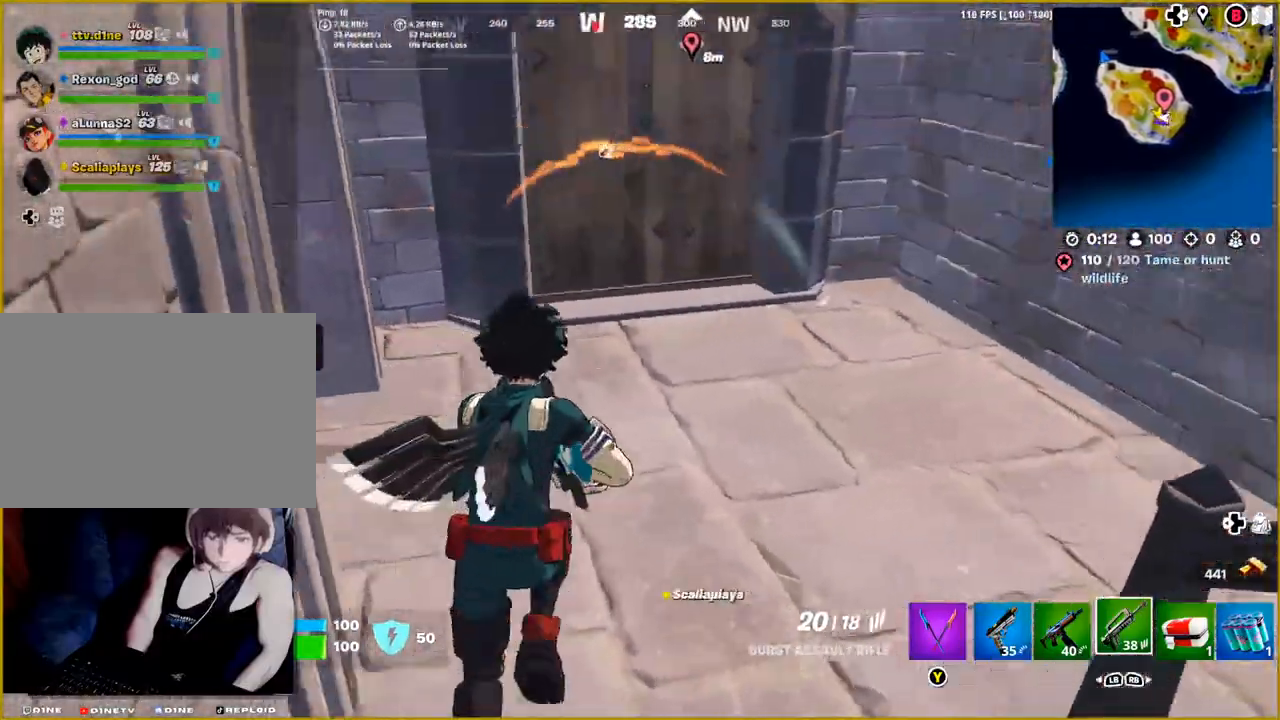
{"buttons": [], "left_stick": "up-left", "right_stick": "left", "events": [[133, "right_stick", "center"], [183, "right_stick", "left"]]}
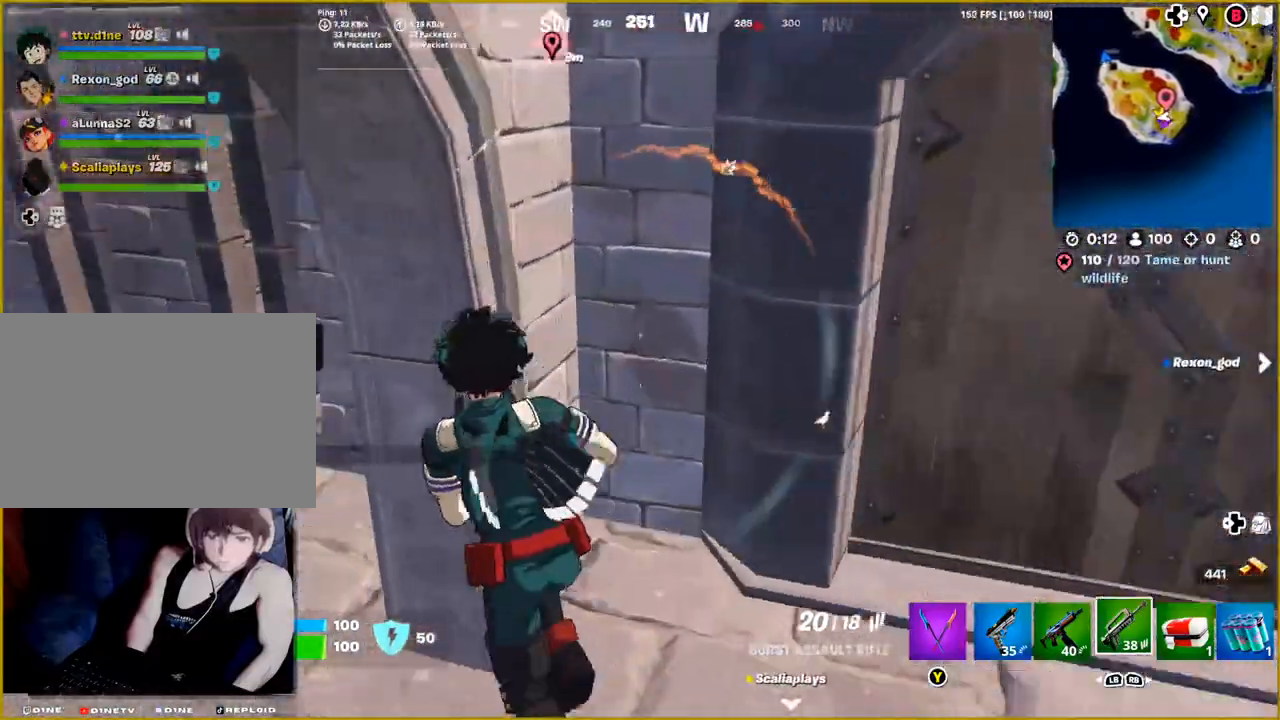
{"buttons": [], "left_stick": "up-left", "right_stick": "center", "events": [[433, "right_stick", "center"]]}
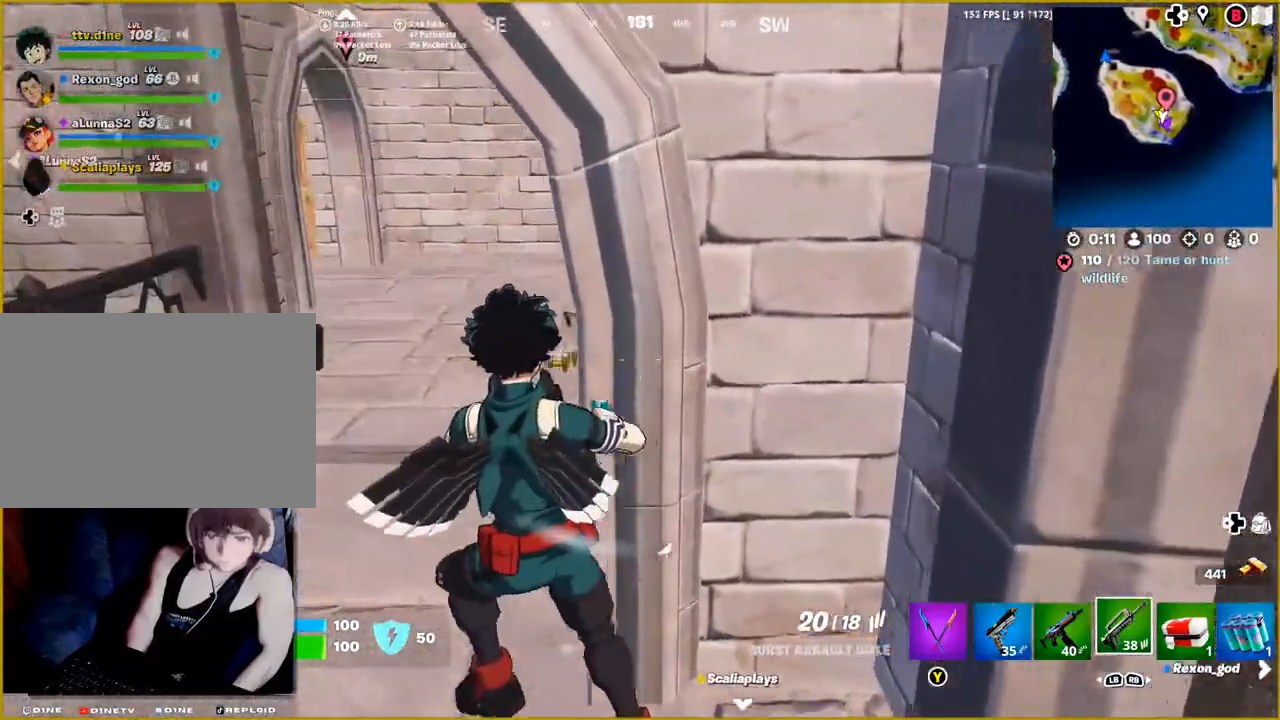
{"buttons": [], "left_stick": "up", "right_stick": "center", "events": [[267, "left_stick", "up"]]}
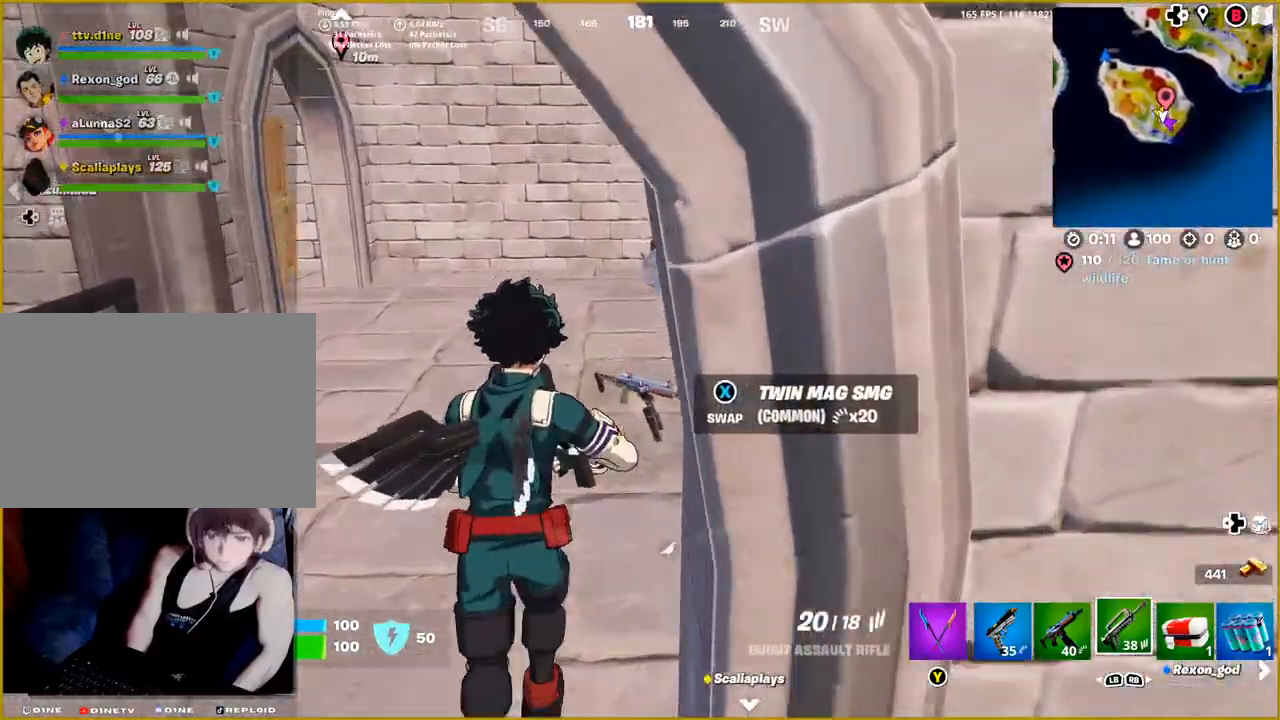
{"buttons": [], "left_stick": "up-left", "right_stick": "left", "events": [[367, "left_stick", "up-left"], [367, "right_stick", "left"]]}
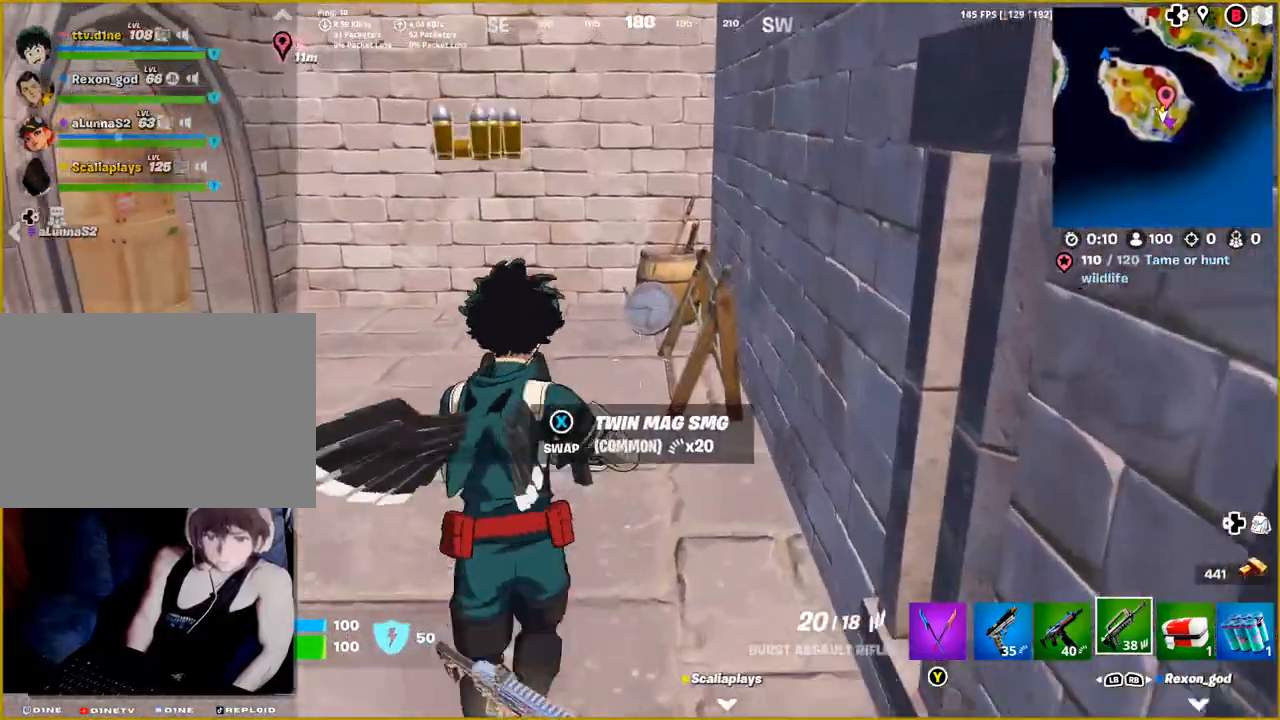
{"buttons": [], "left_stick": "up-right", "right_stick": "left", "events": [[183, "left_stick", "up"], [500, "left_stick", "up-right"]]}
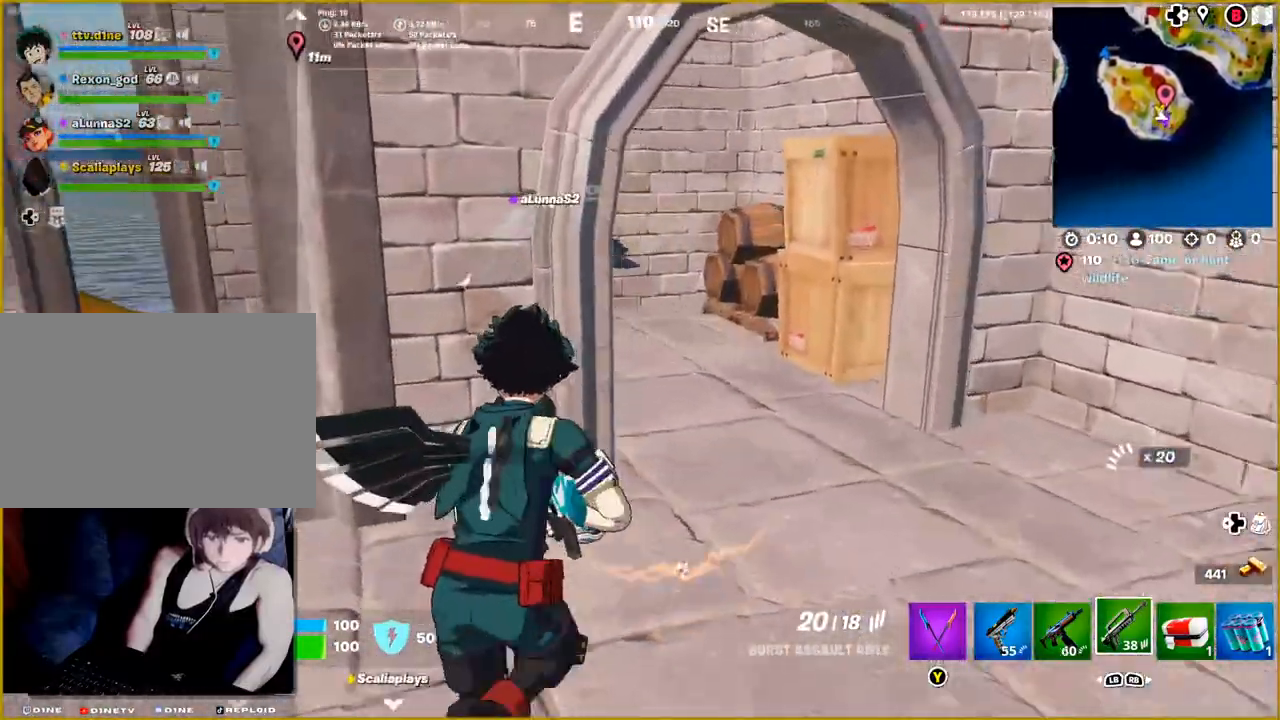
{"buttons": [], "left_stick": "up-right", "right_stick": "left", "events": []}
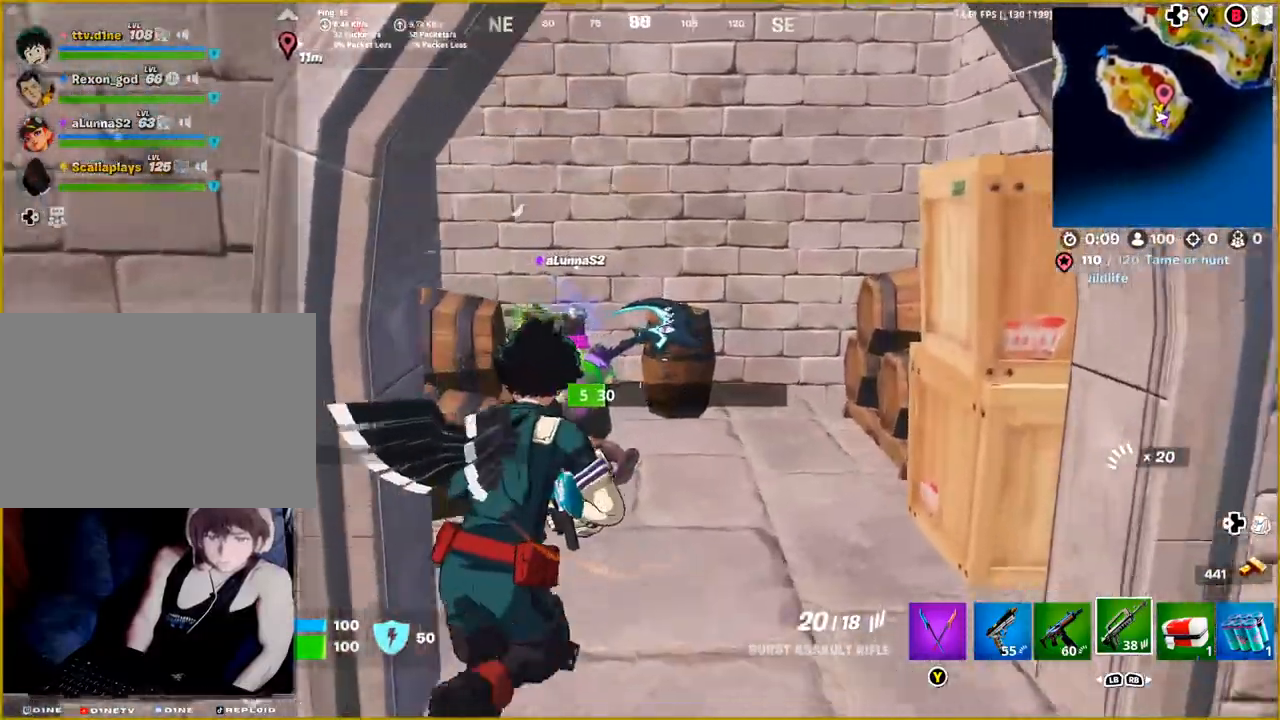
{"buttons": [], "left_stick": "down", "right_stick": "left", "events": [[200, "left_stick", "down-right"], [317, "left_stick", "down"]]}
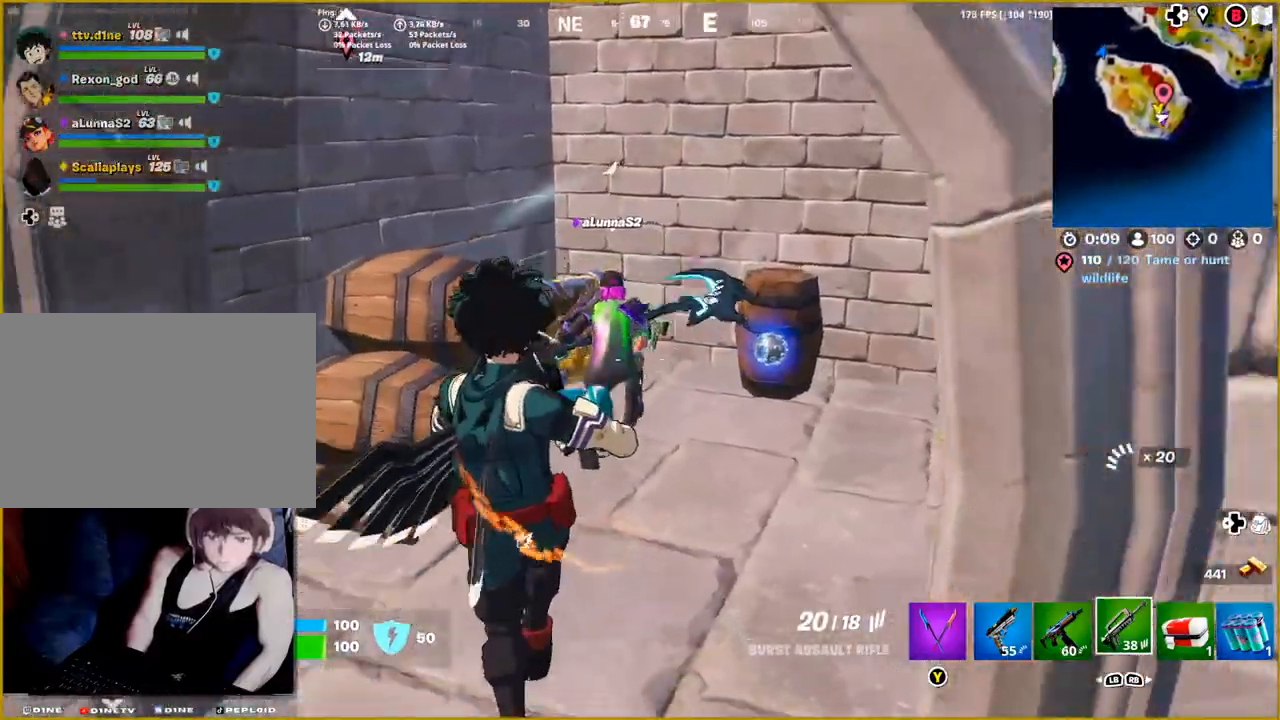
{"buttons": [], "left_stick": "left", "right_stick": "center", "events": [[133, "right_stick", "center"], [200, "left_stick", "down-left"], [267, "right_stick", "left"], [333, "left_stick", "left"], [483, "right_stick", "center"]]}
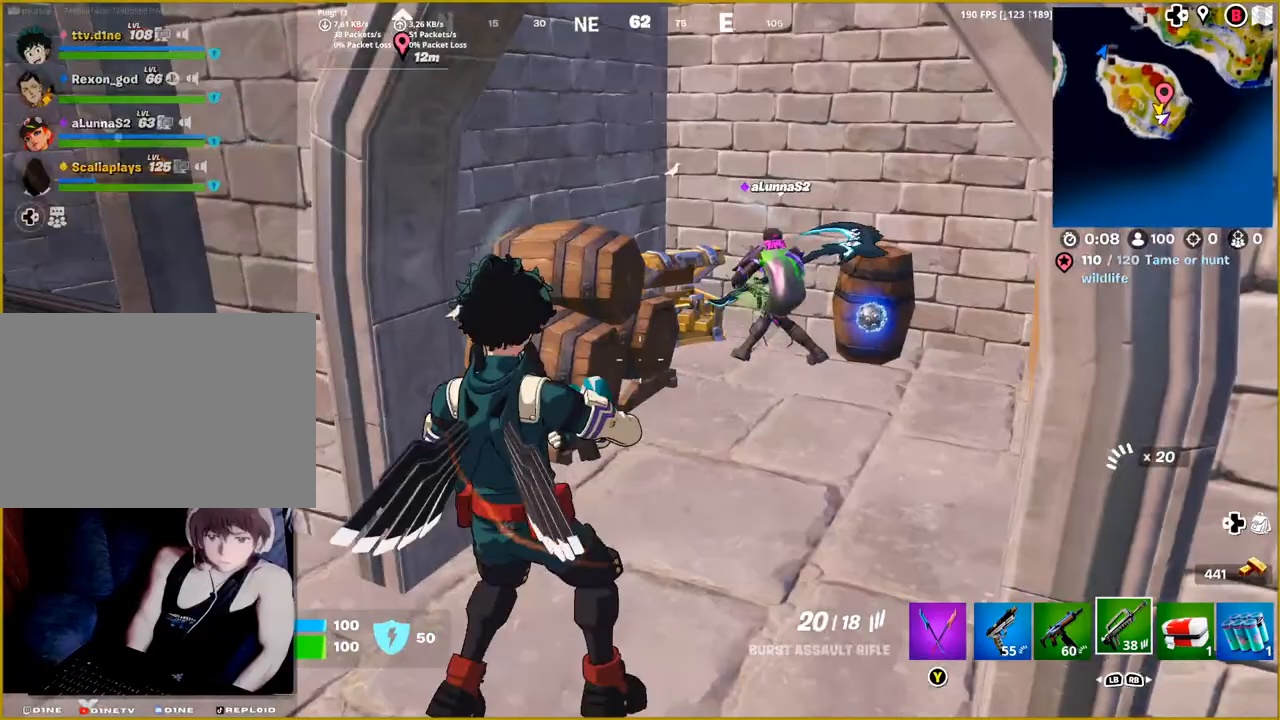
{"buttons": [], "left_stick": "right", "right_stick": "center", "events": [[433, "left_stick", "center"], [500, "left_stick", "right"]]}
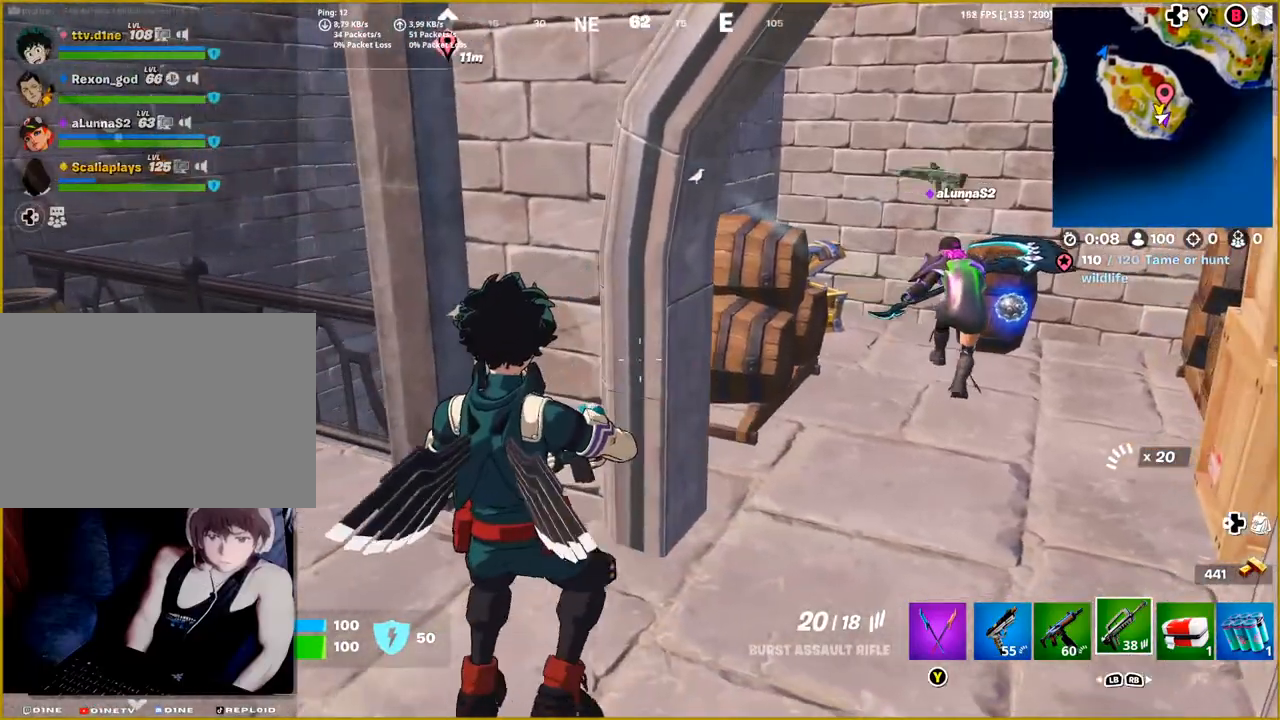
{"buttons": [], "left_stick": "up-right", "right_stick": "right", "events": [[233, "right_stick", "right"], [467, "left_stick", "up-right"]]}
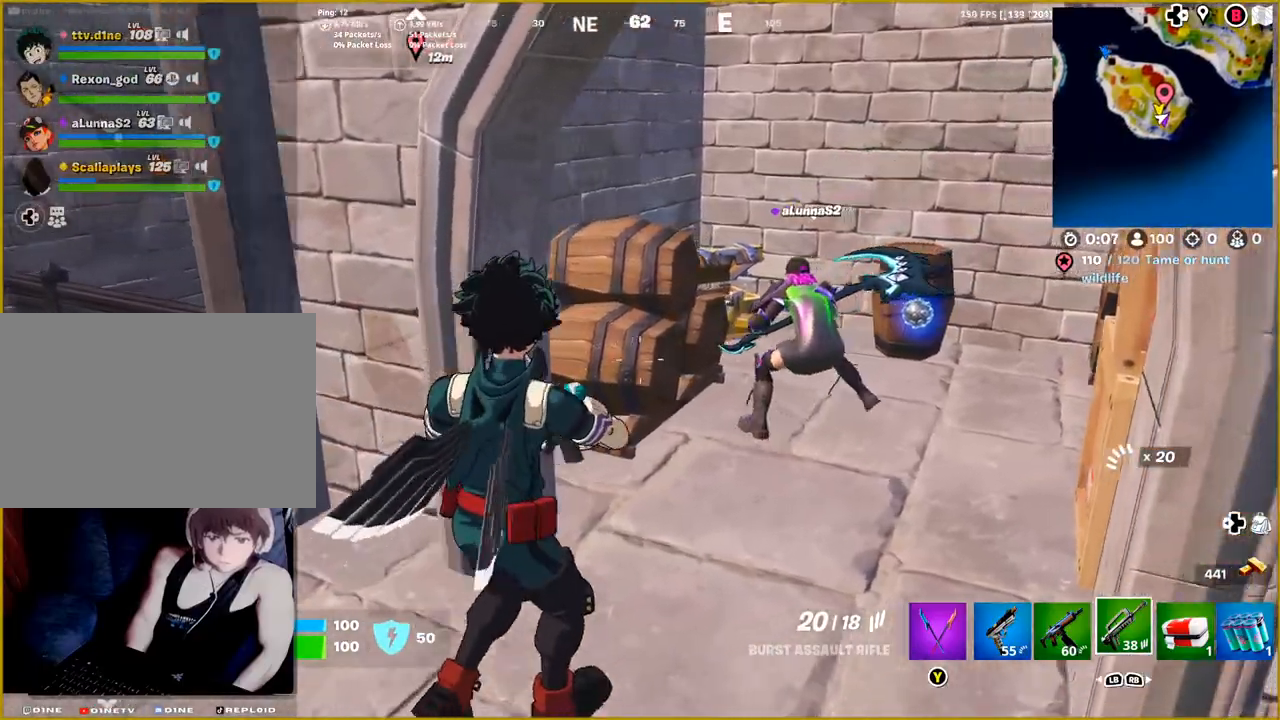
{"buttons": [], "left_stick": "center", "right_stick": "center", "events": [[100, "left_stick", "center"], [167, "right_stick", "center"]]}
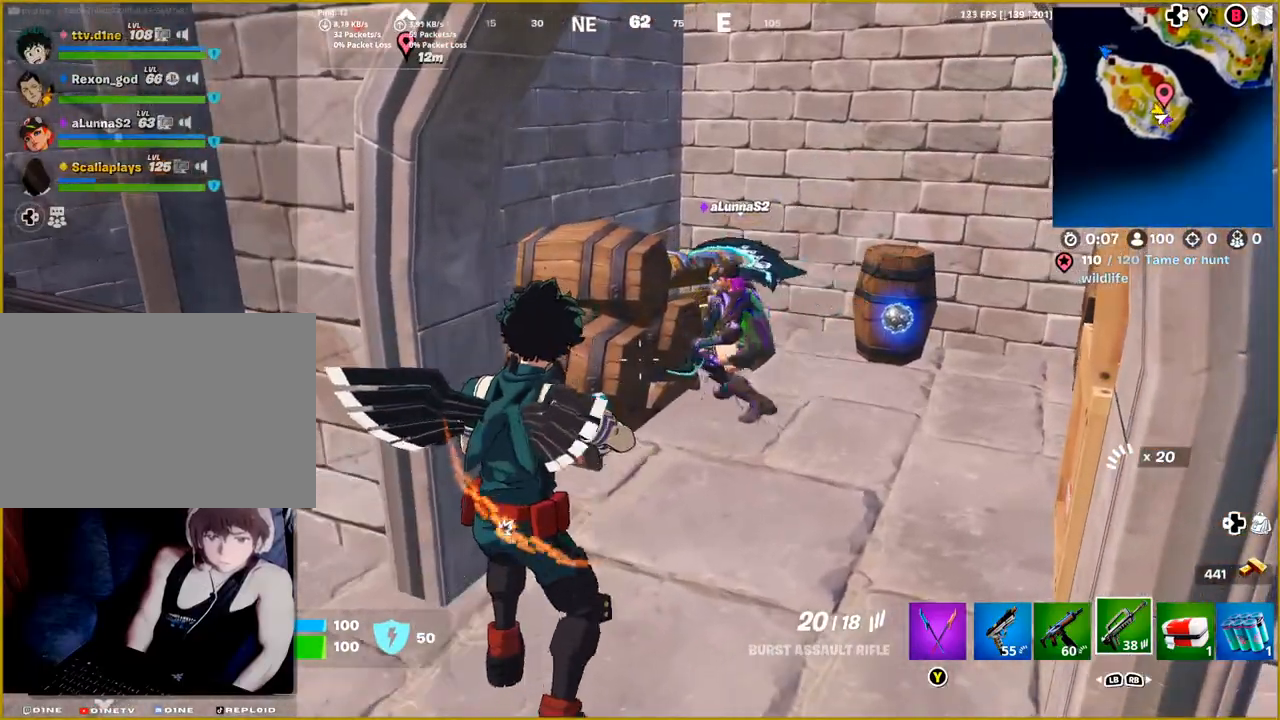
{"buttons": [], "left_stick": "left", "right_stick": "center", "events": [[267, "left_stick", "left"]]}
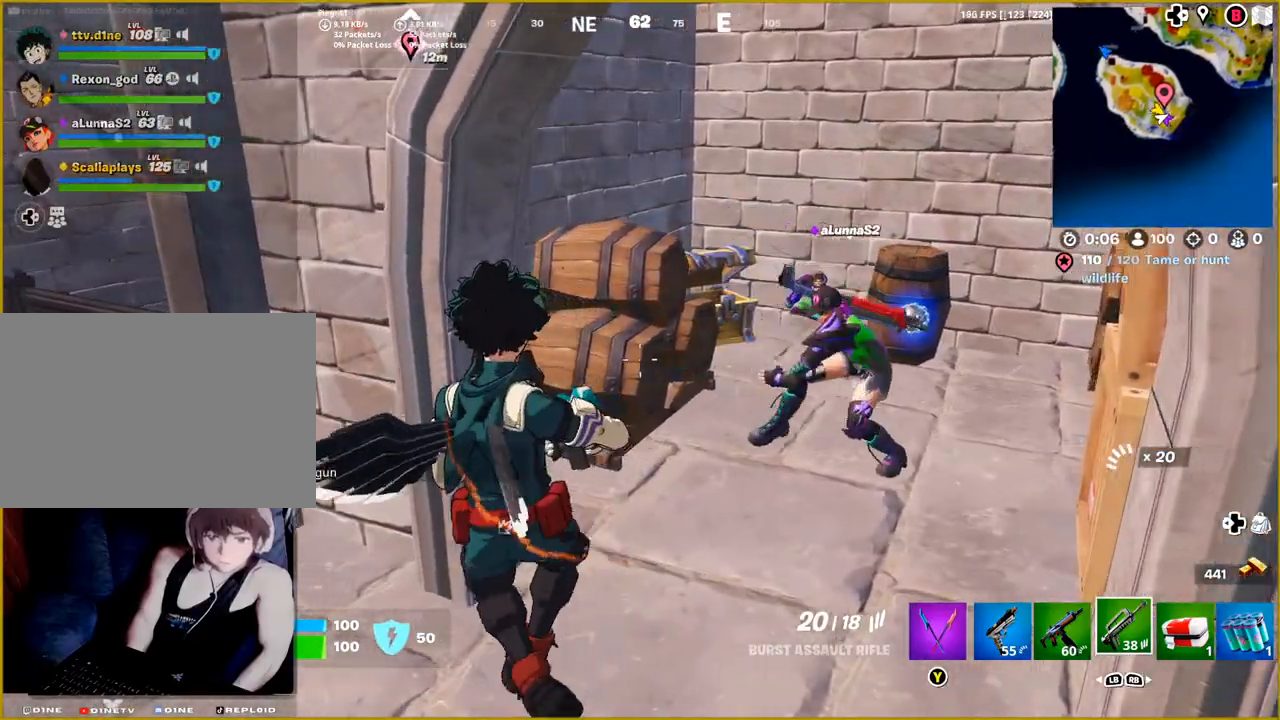
{"buttons": [], "left_stick": "left", "right_stick": "left", "events": [[450, "right_stick", "left"]]}
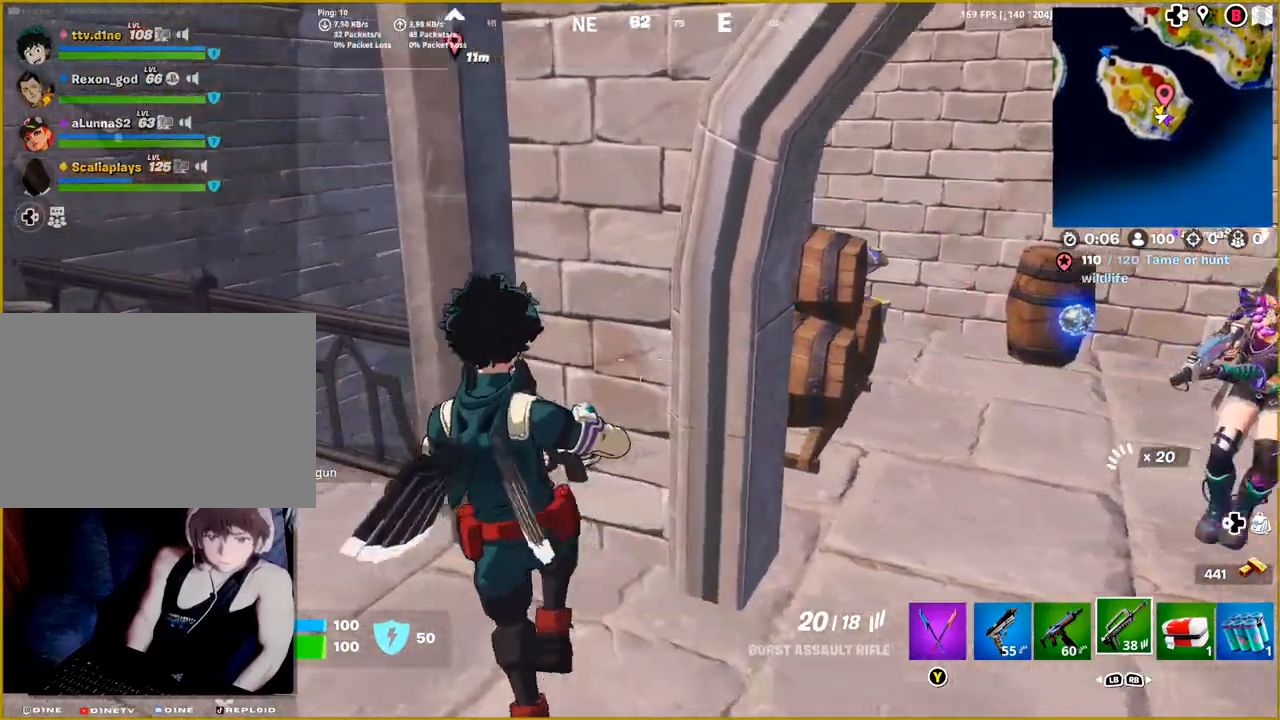
{"buttons": [], "left_stick": "center", "right_stick": "center", "events": [[50, "right_stick", "center"], [117, "right_stick", "right"], [167, "left_stick", "center"], [233, "left_stick", "right"], [433, "right_stick", "center"], [450, "left_stick", "center"]]}
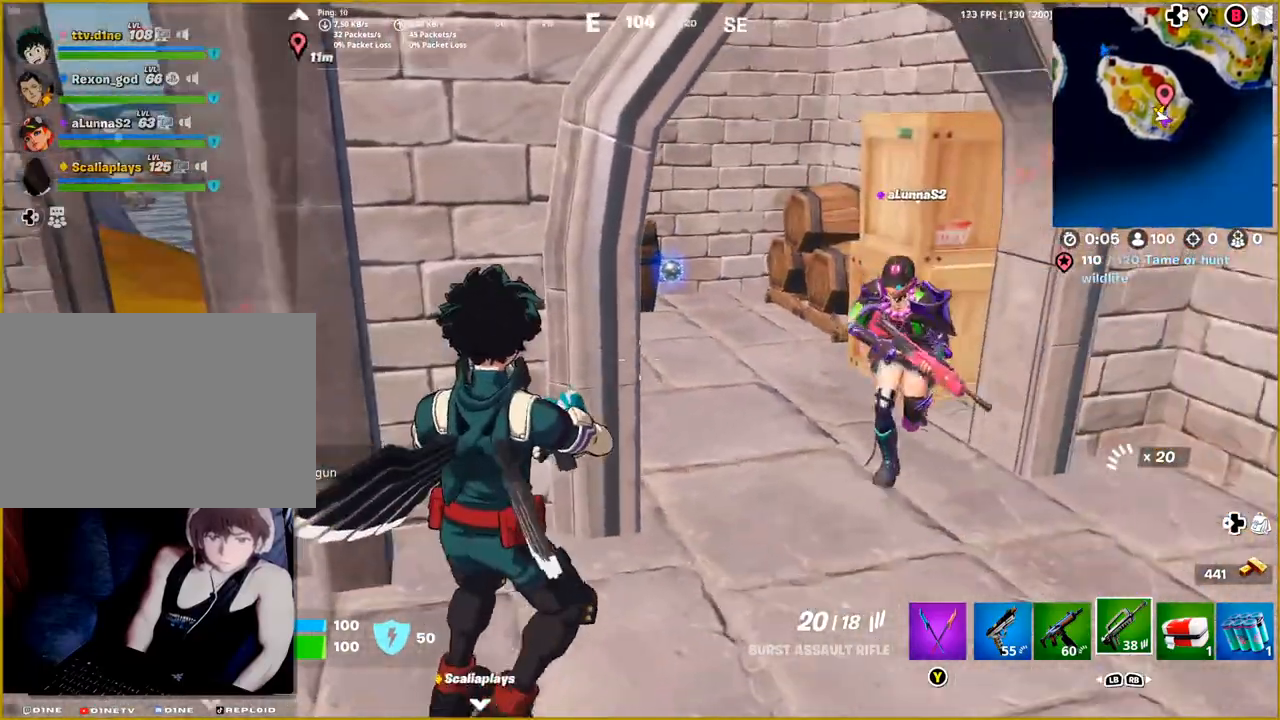
{"buttons": [], "left_stick": "left", "right_stick": "left", "events": [[267, "left_stick", "left"], [333, "right_stick", "left"]]}
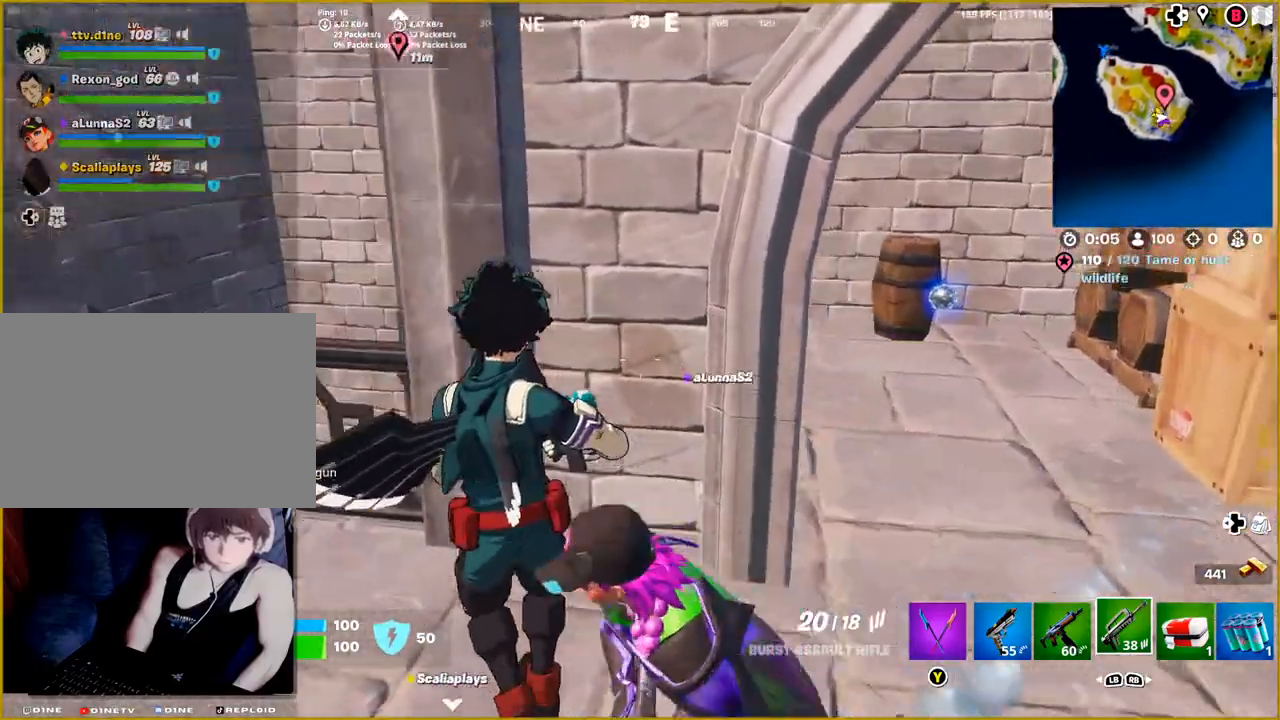
{"buttons": [], "left_stick": "up", "right_stick": "center", "events": [[150, "right_stick", "center"], [200, "left_stick", "up-left"], [300, "left_stick", "up"], [333, "CROSS", "down"], [467, "CROSS", "up"]]}
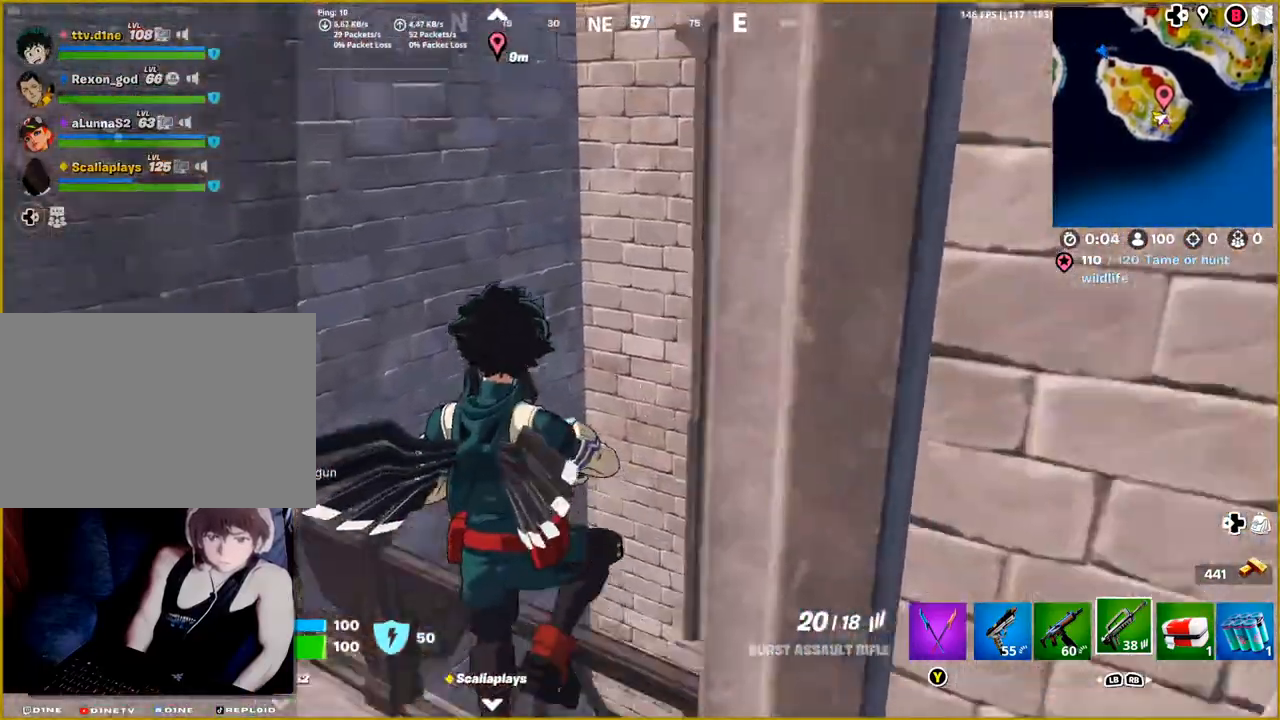
{"buttons": [], "left_stick": "up-right", "right_stick": "down-right", "events": [[33, "left_stick", "up-right"], [200, "right_stick", "down-right"]]}